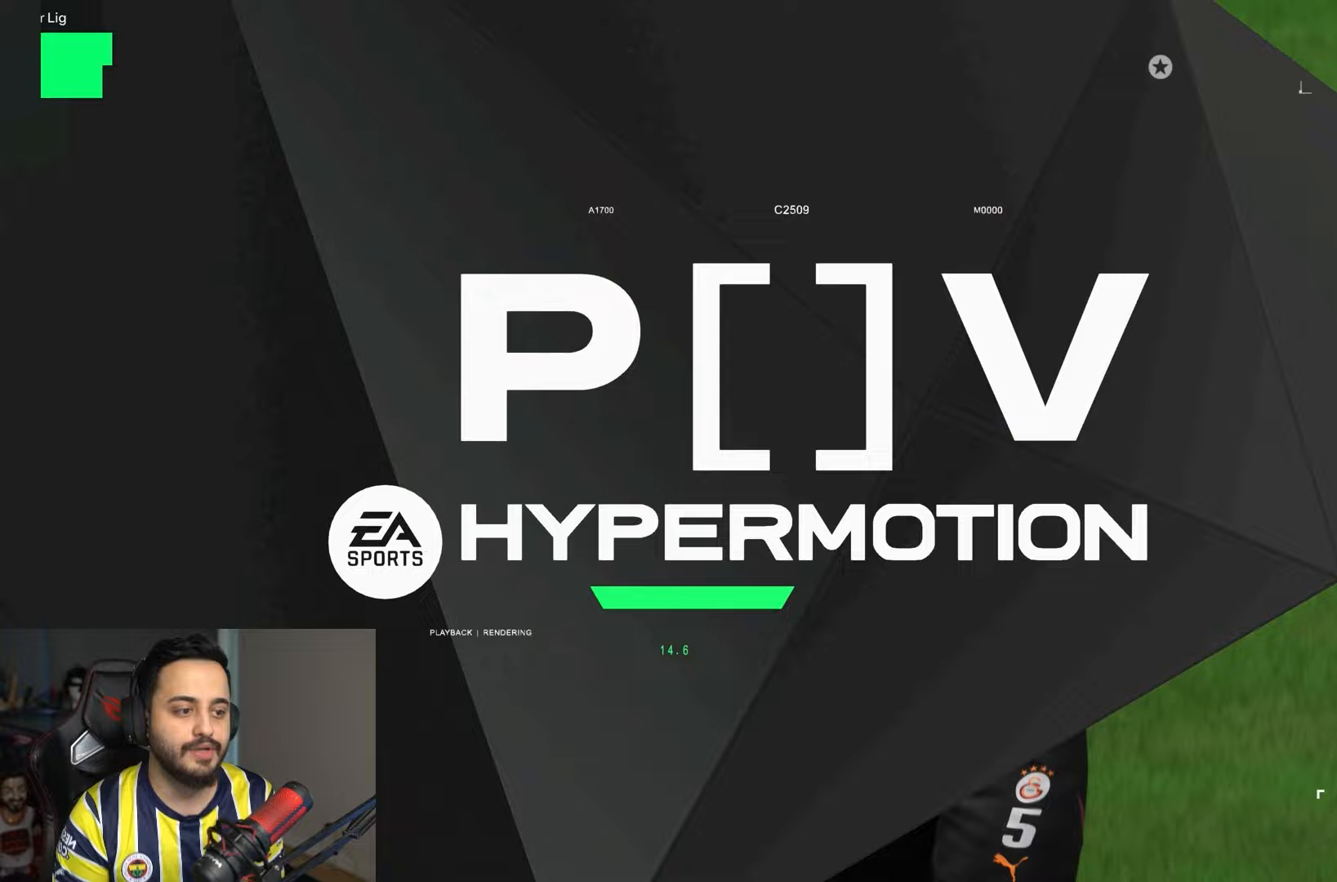
Gameplay with a controller (PlayStation layout); each line is a JSON object with the inputs held at the frame after it. "events" lists button and stick changes between this image and that frame as [ms after this image, input, new state], when the widget could be followed in between. Not read: L3 R3.
{"buttons": [], "left_stick": "center", "right_stick": "center"}
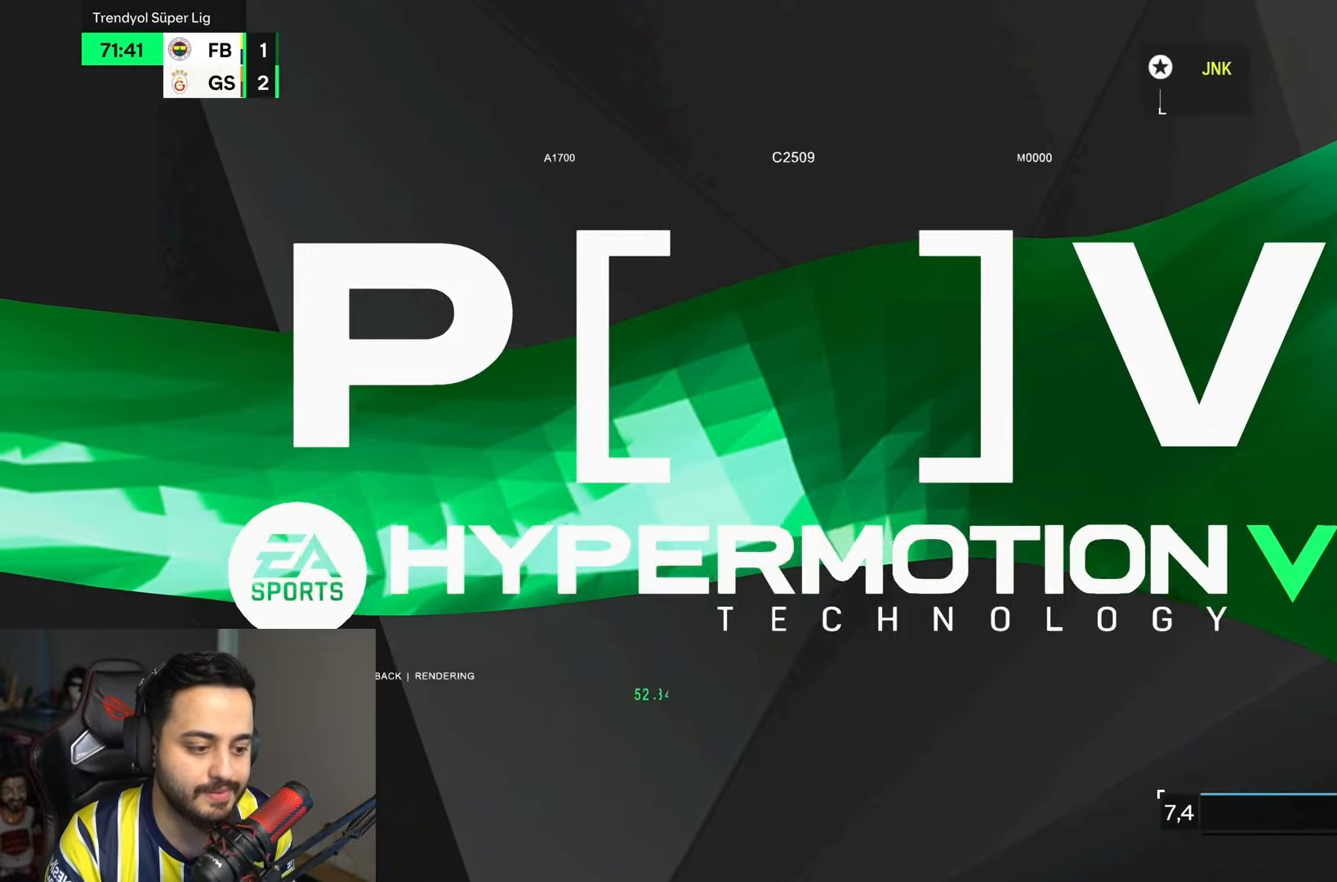
{"buttons": ["R2"], "left_stick": "center", "right_stick": "center", "events": [[450, "R2", "down"]]}
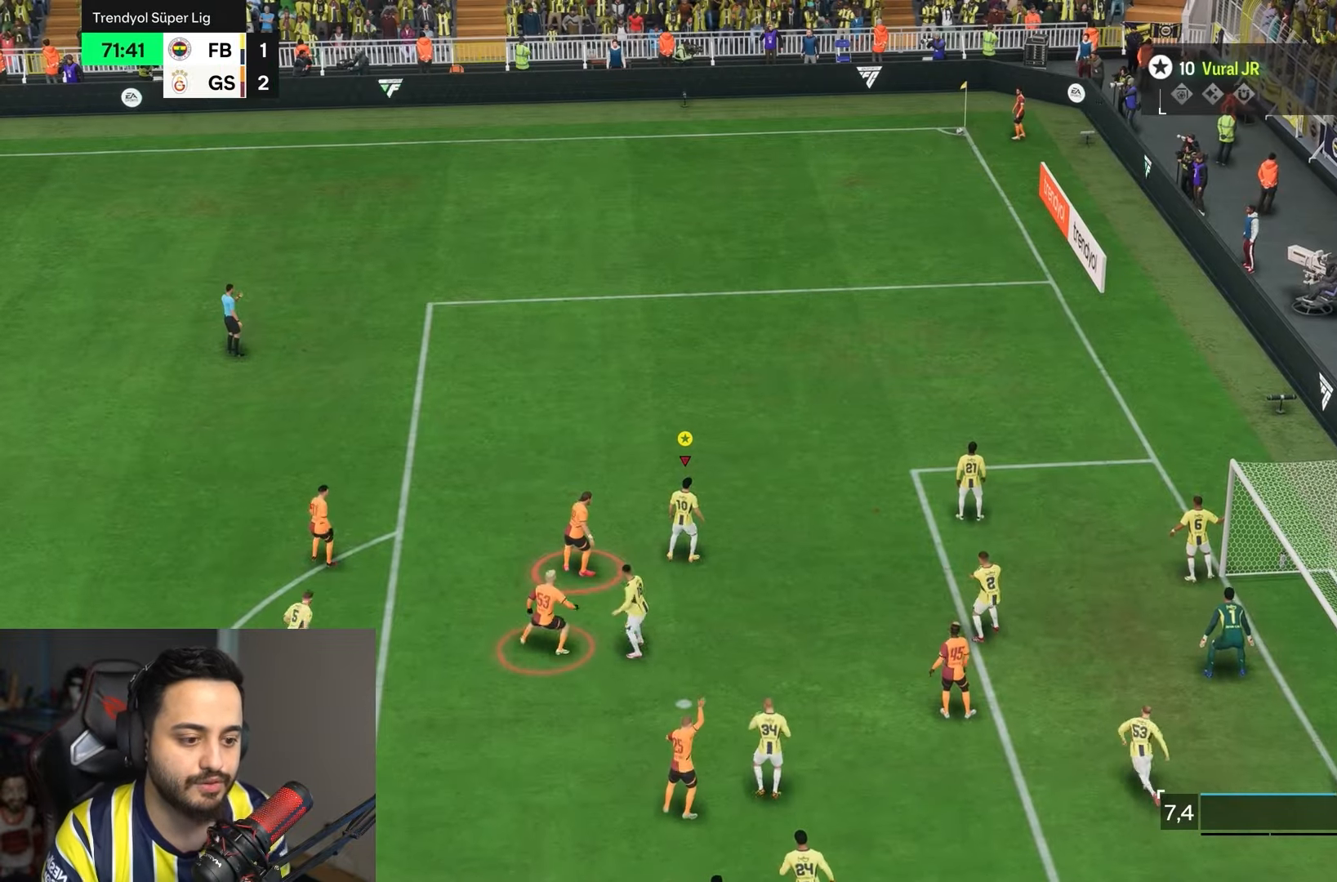
{"buttons": ["R2"], "left_stick": "up", "right_stick": "center", "events": [[33, "left_stick", "right"], [133, "left_stick", "up-right"], [433, "left_stick", "up"]]}
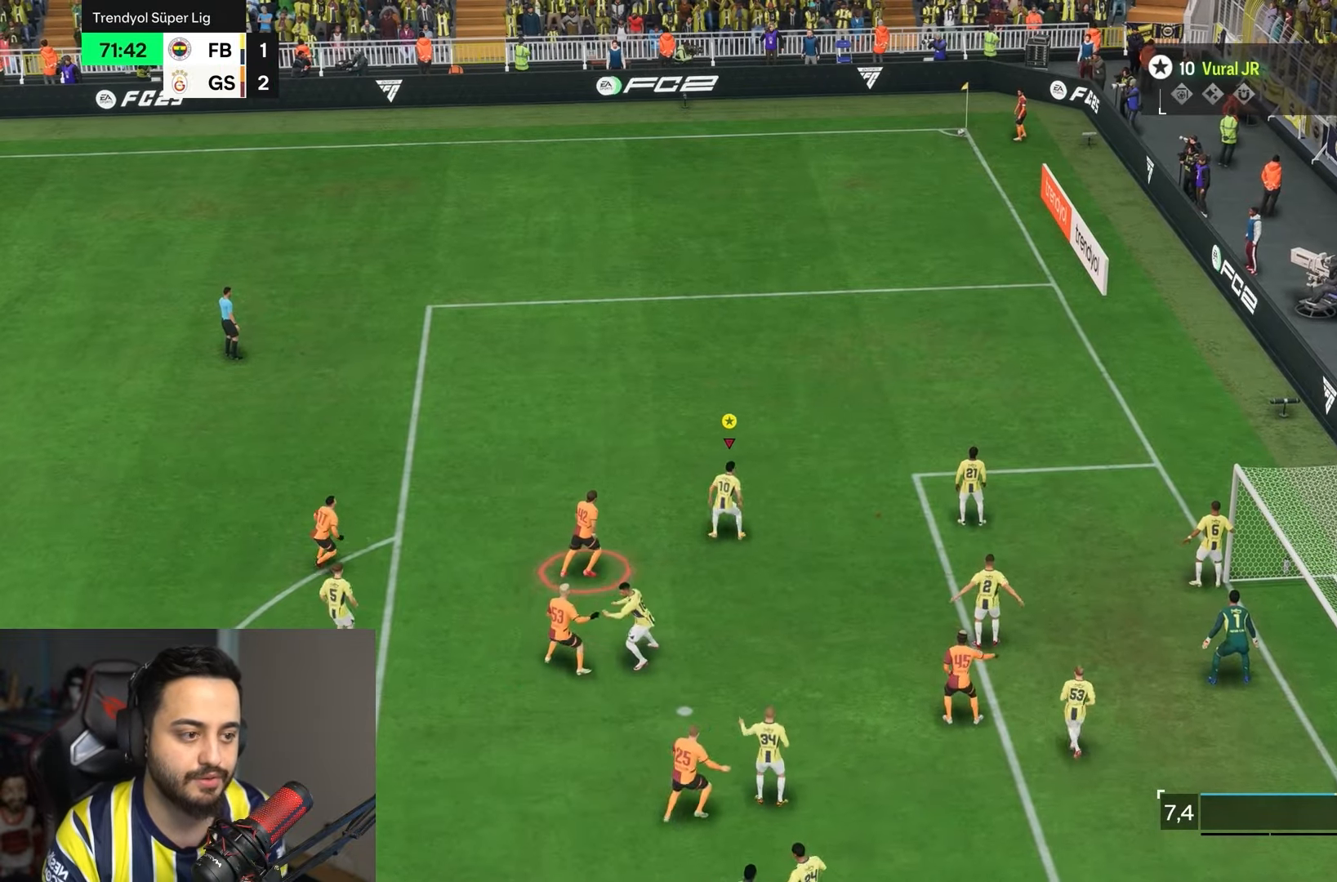
{"buttons": ["L2"], "left_stick": "up-left", "right_stick": "center", "events": [[117, "R2", "up"], [167, "left_stick", "right"], [250, "L2", "down"], [433, "left_stick", "up"], [500, "left_stick", "up-left"]]}
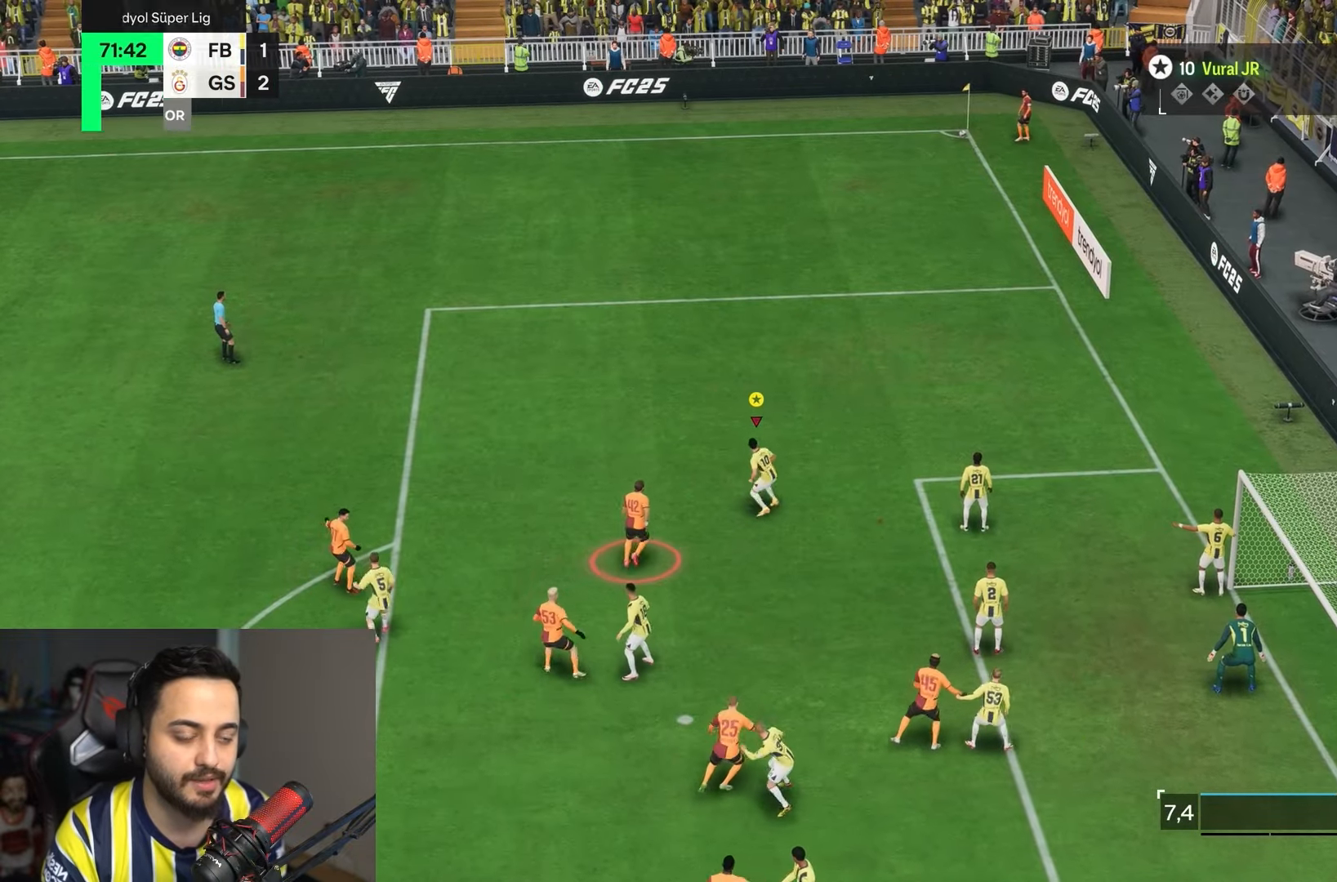
{"buttons": [], "left_stick": "up-left", "right_stick": "center", "events": [[233, "left_stick", "left"], [350, "L2", "up"], [433, "left_stick", "up-left"]]}
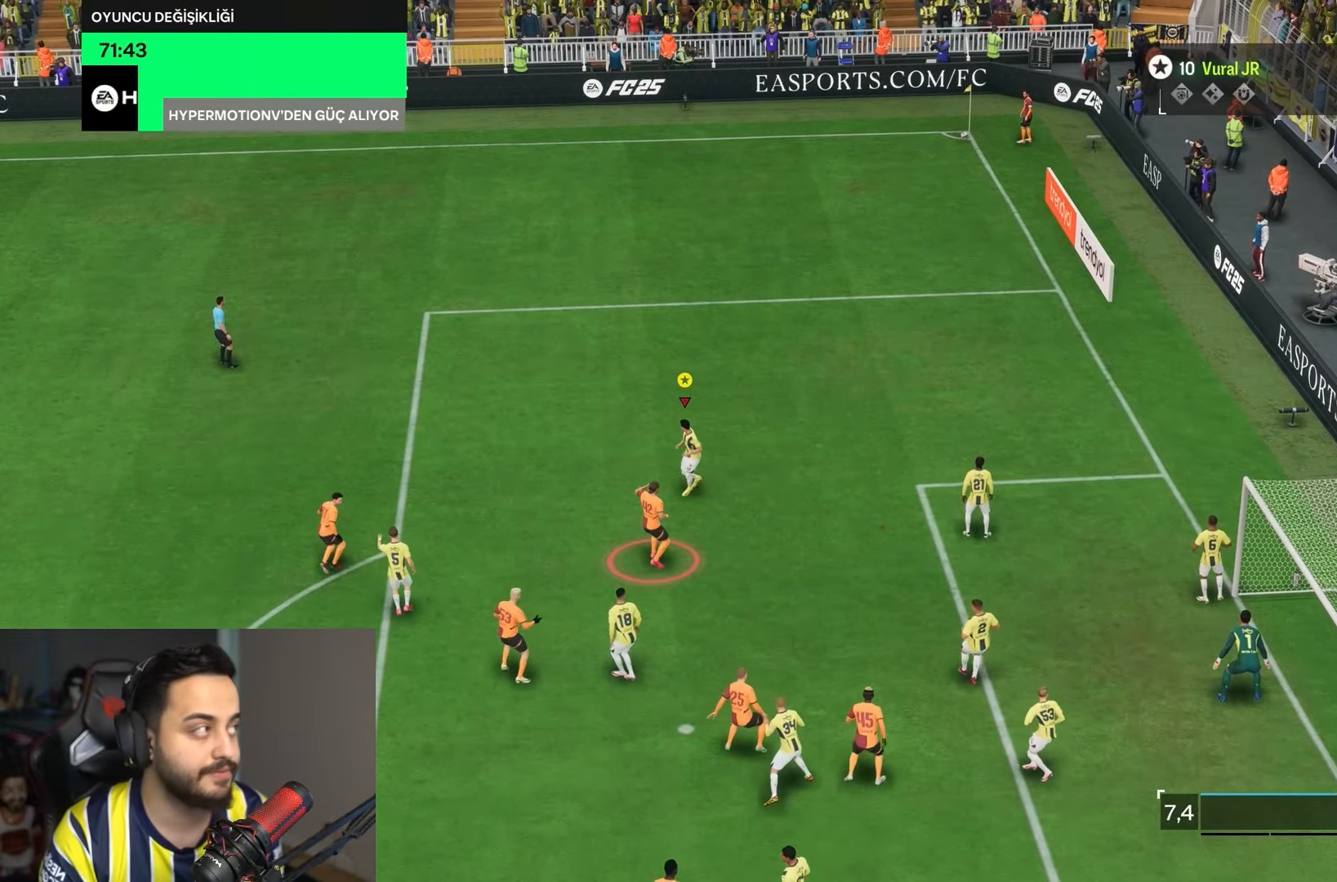
{"buttons": [], "left_stick": "down-left", "right_stick": "center", "events": [[17, "L2", "down"], [83, "L2", "up"], [83, "left_stick", "left"], [433, "left_stick", "down-left"]]}
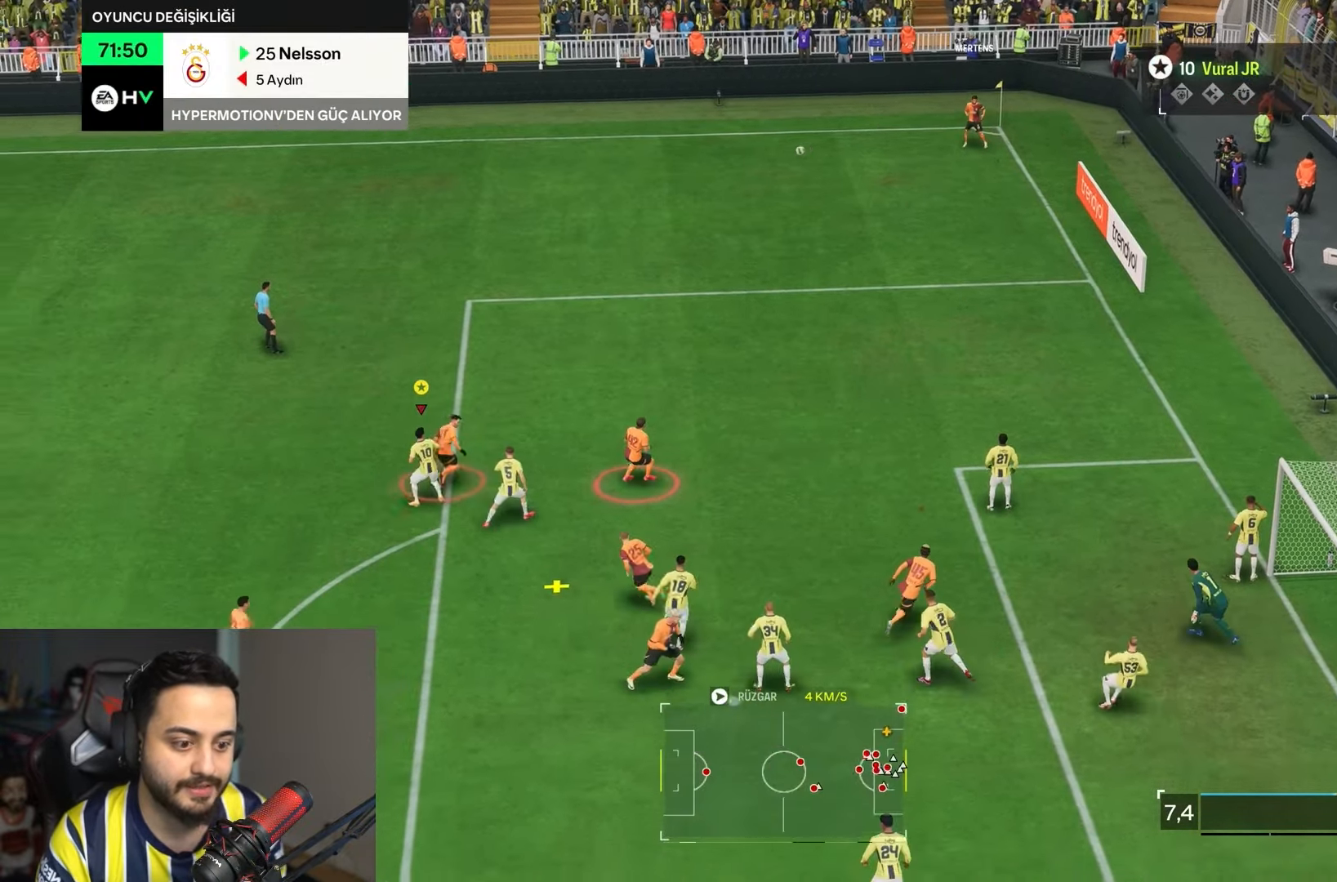
{"buttons": [], "left_stick": "down-left", "right_stick": "center", "events": [[67, "left_stick", "down"], [433, "left_stick", "down-left"]]}
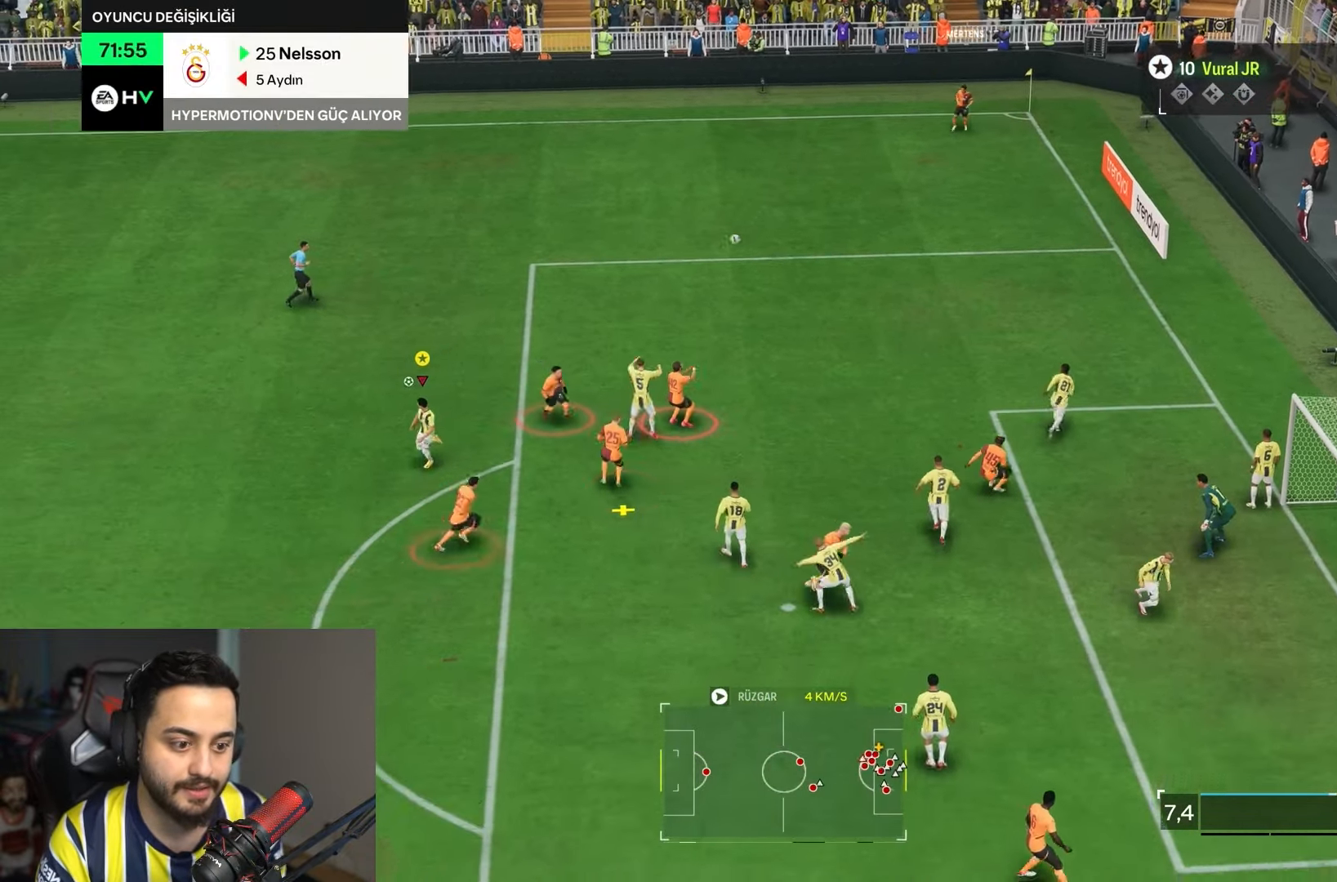
{"buttons": [], "left_stick": "left", "right_stick": "center", "events": [[117, "left_stick", "left"]]}
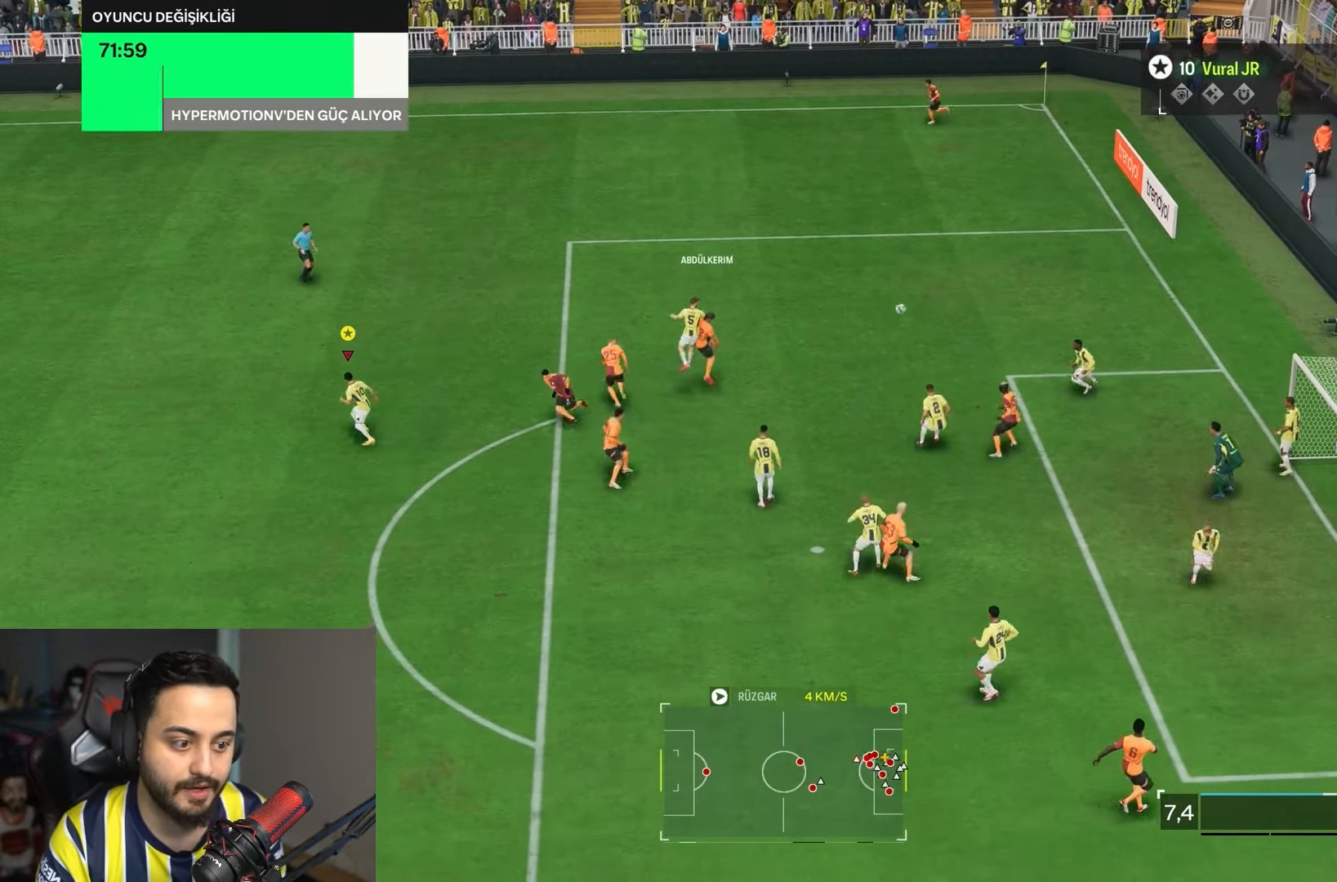
{"buttons": [], "left_stick": "up-left", "right_stick": "center", "events": [[367, "left_stick", "up-left"]]}
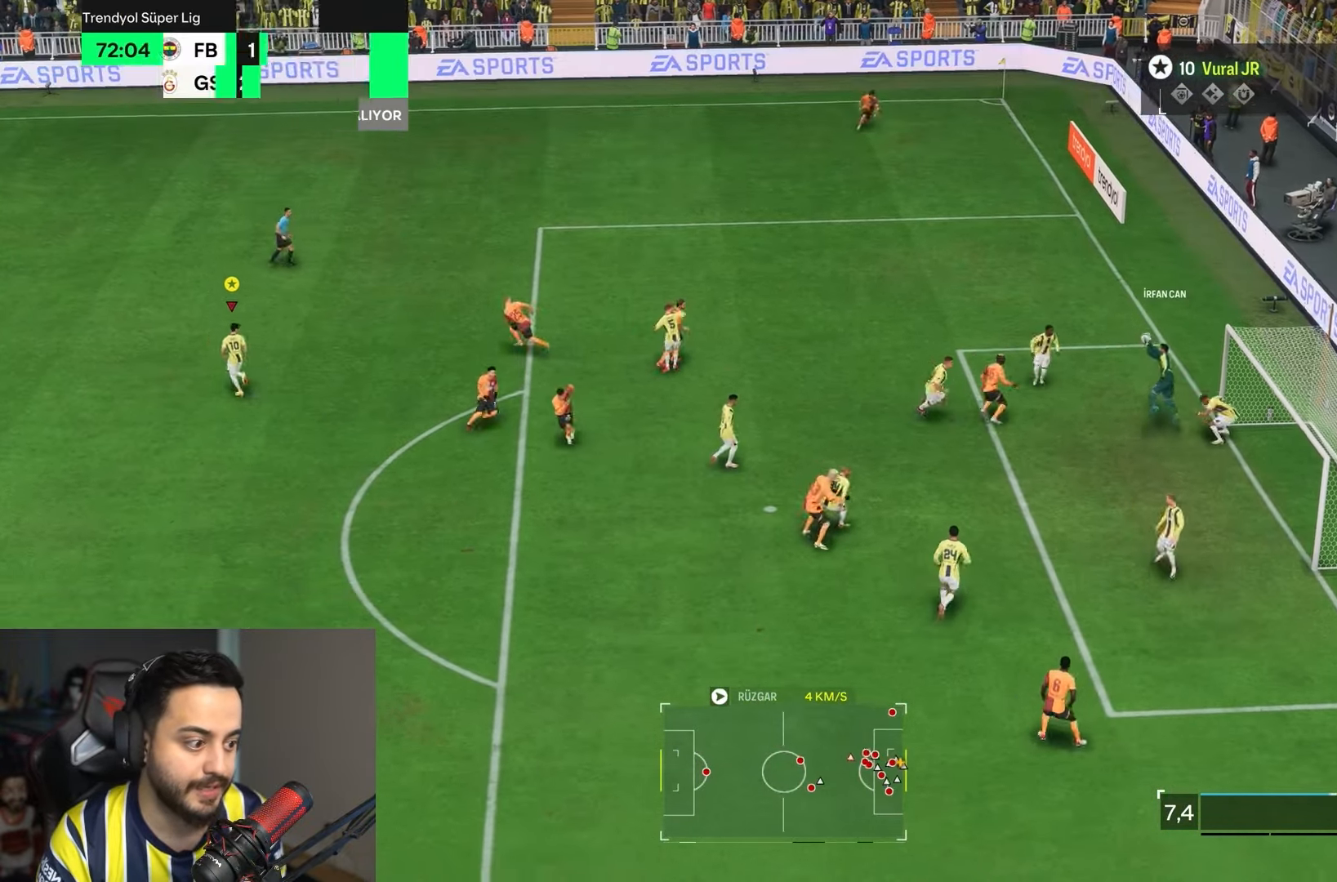
{"buttons": ["L1"], "left_stick": "center", "right_stick": "center"}
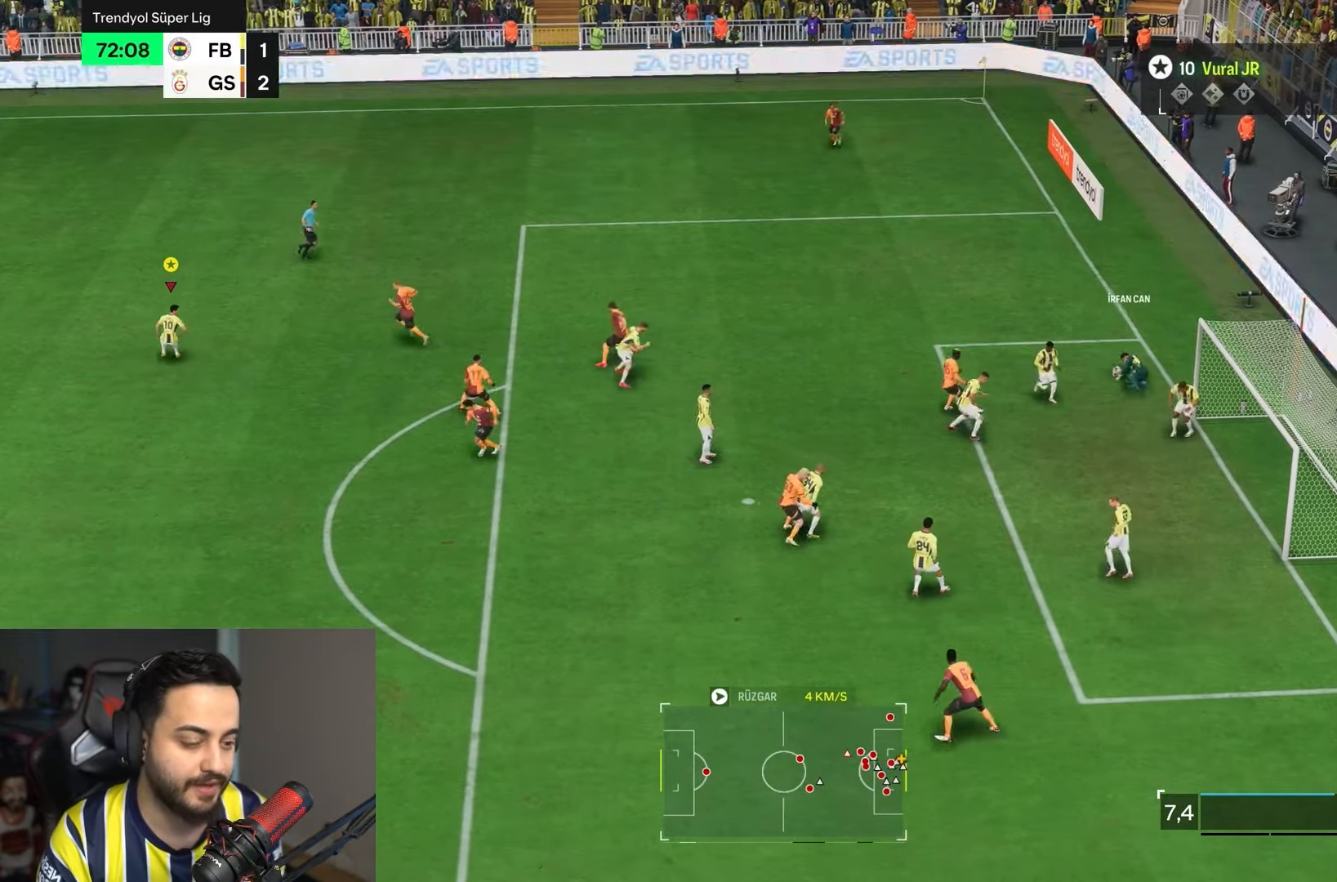
{"buttons": [], "left_stick": "up-left", "right_stick": "center", "events": [[67, "L1", "up"], [117, "left_stick", "up-left"]]}
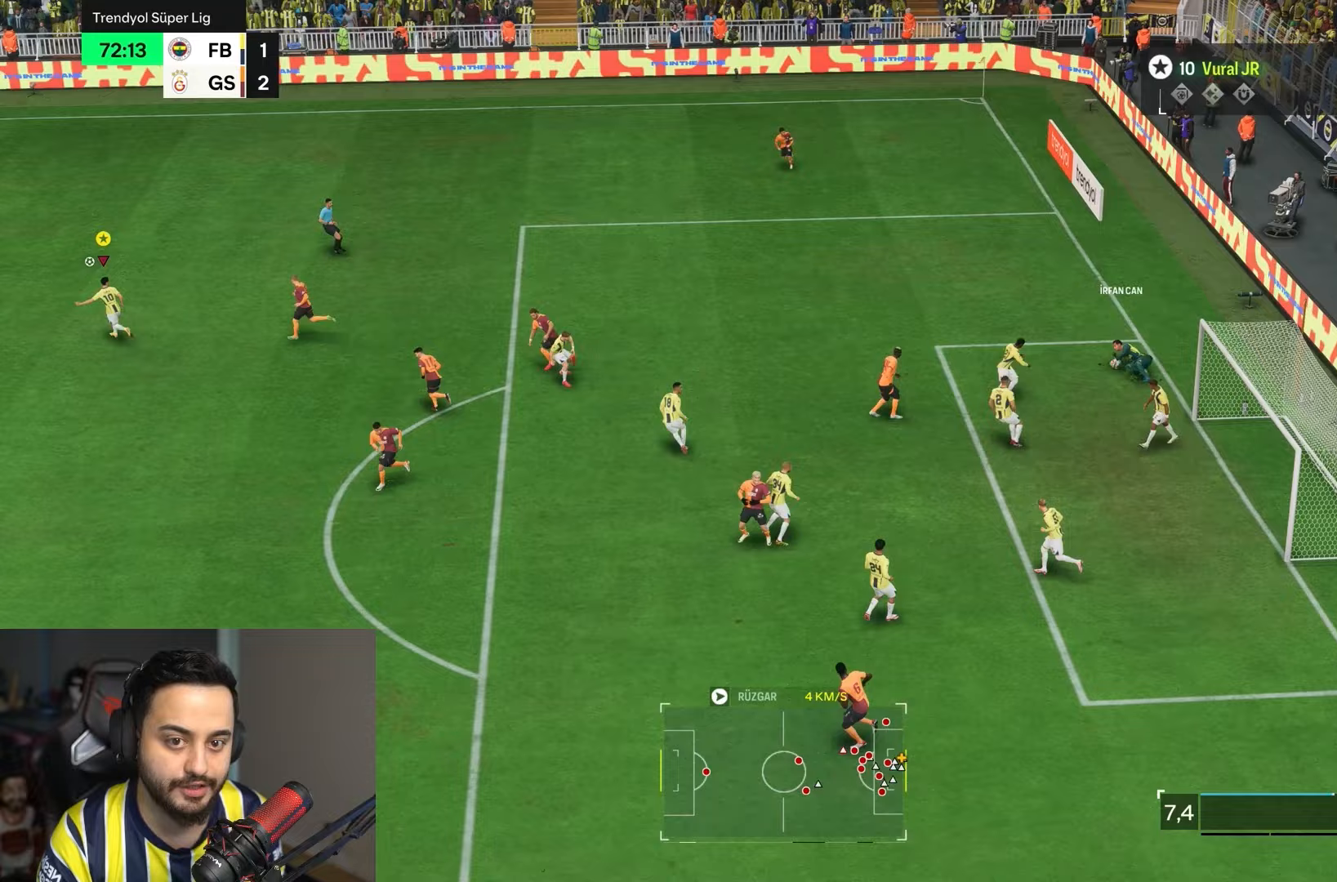
{"buttons": [], "left_stick": "up-left", "right_stick": "center", "events": []}
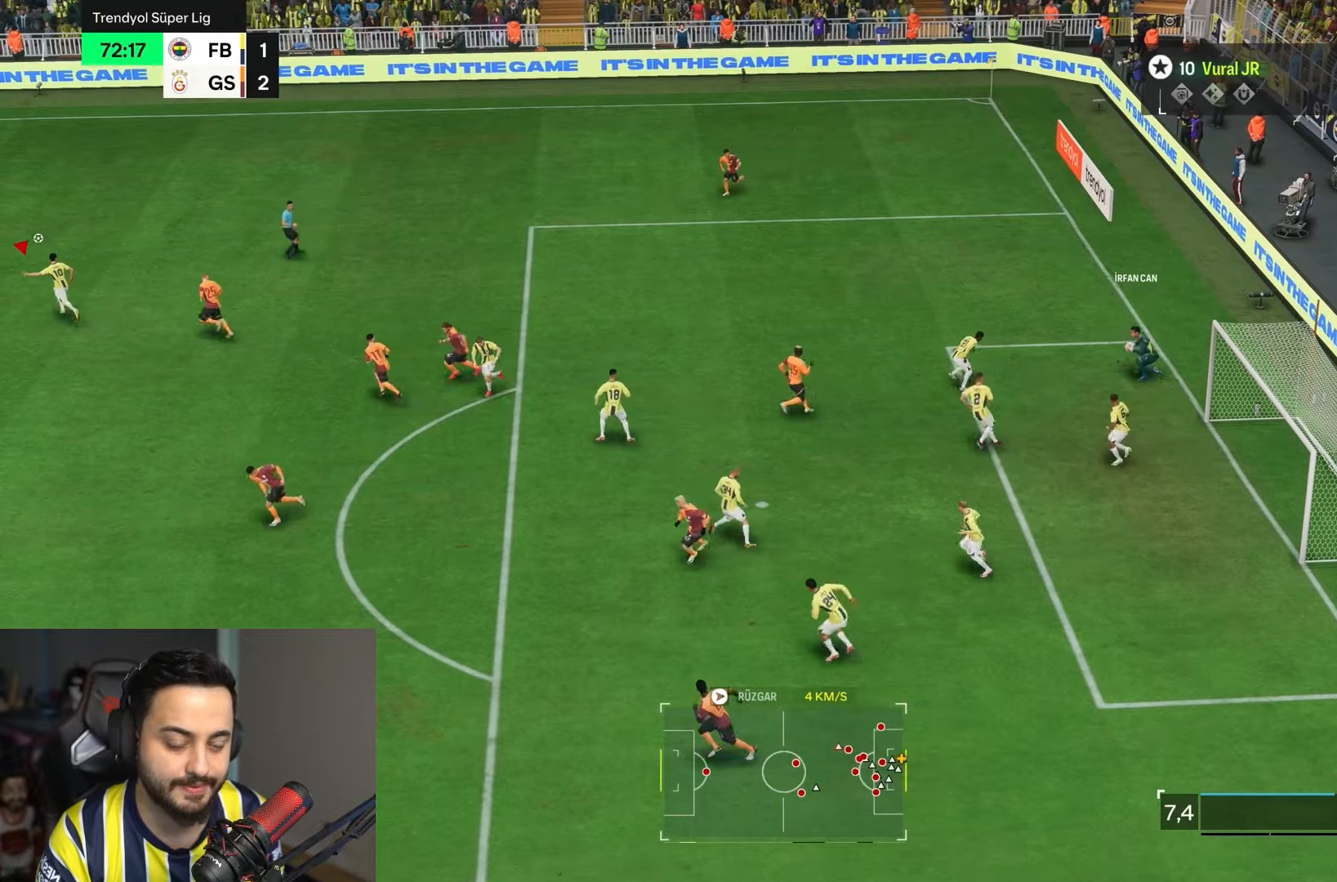
{"buttons": [], "left_stick": "up-left", "right_stick": "center", "events": [[333, "CROSS", "down"], [500, "CROSS", "up"]]}
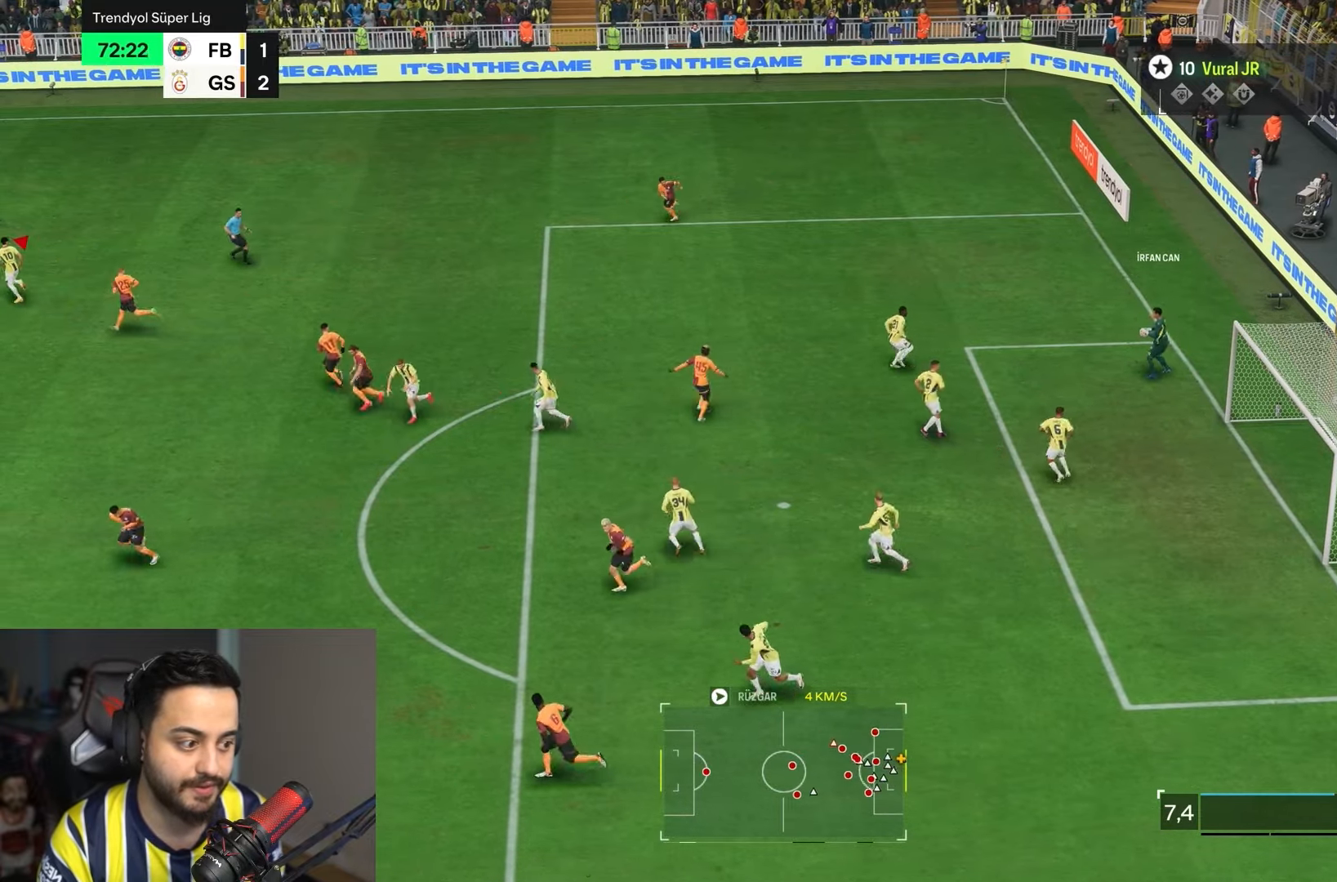
{"buttons": [], "left_stick": "left", "right_stick": "center", "events": [[400, "left_stick", "left"]]}
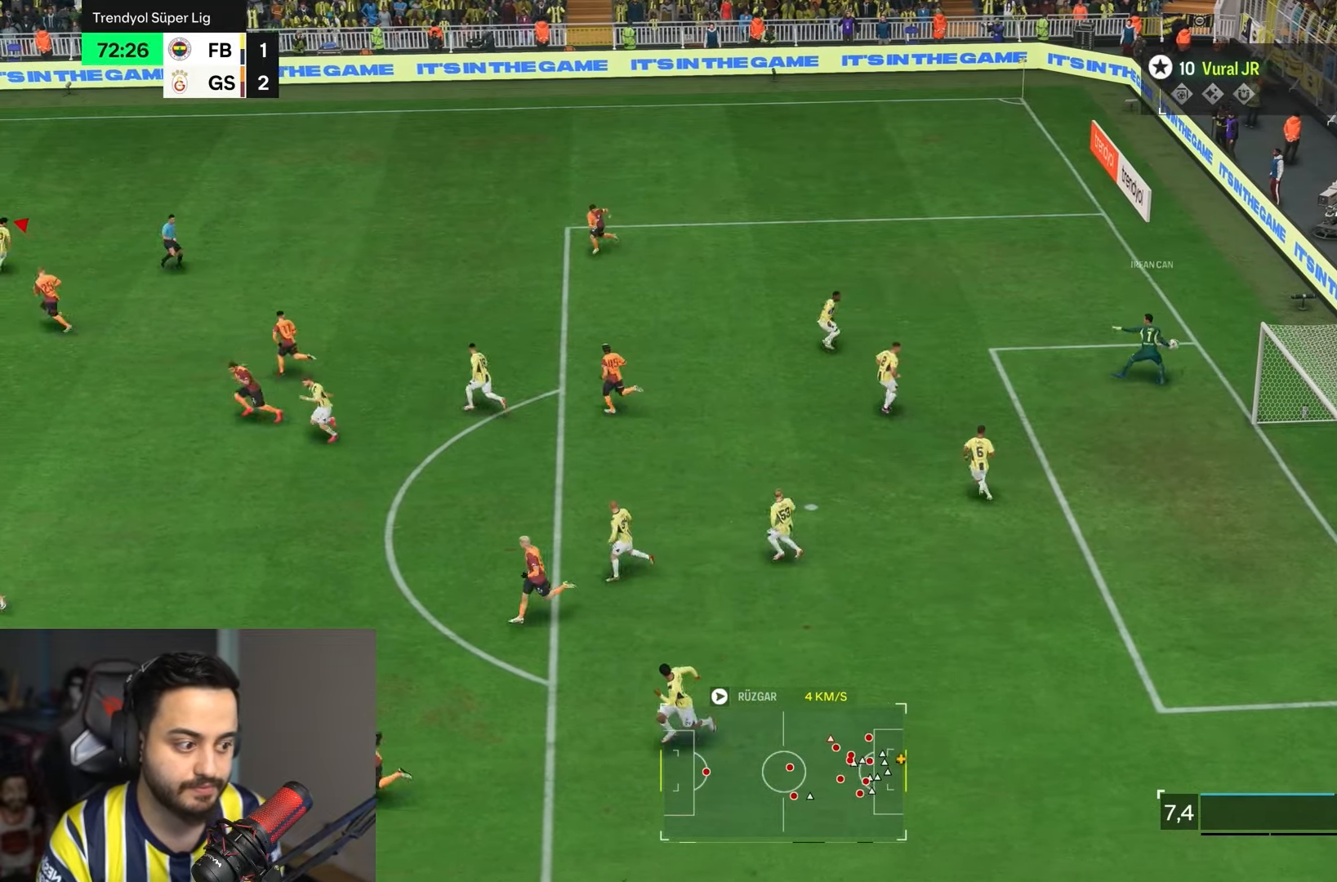
{"buttons": ["R2"], "left_stick": "left", "right_stick": "center", "events": [[300, "R2", "down"]]}
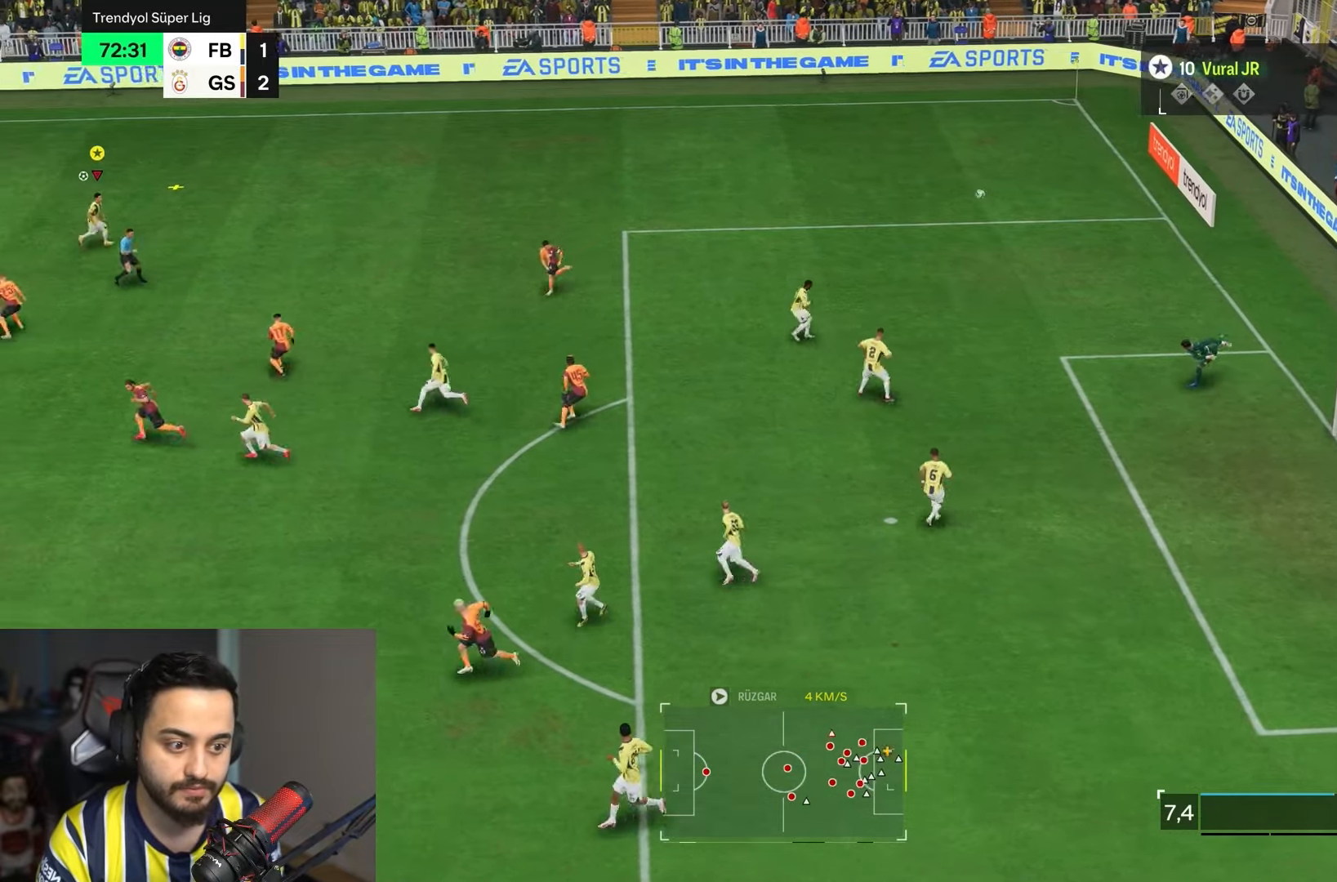
{"buttons": ["R2"], "left_stick": "left", "right_stick": "center", "events": []}
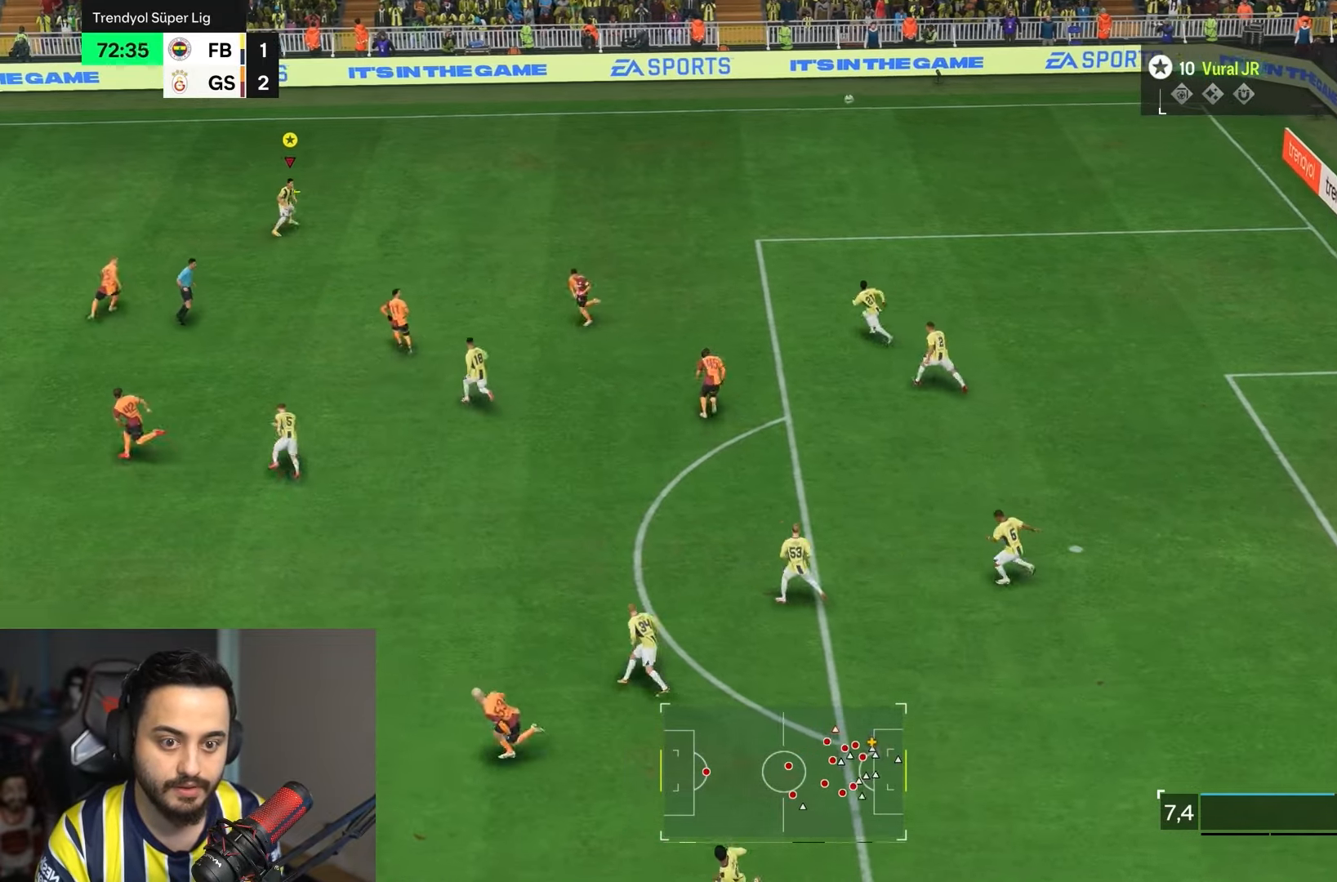
{"buttons": [], "left_stick": "center", "right_stick": "center", "events": [[233, "left_stick", "center"], [250, "R2", "up"]]}
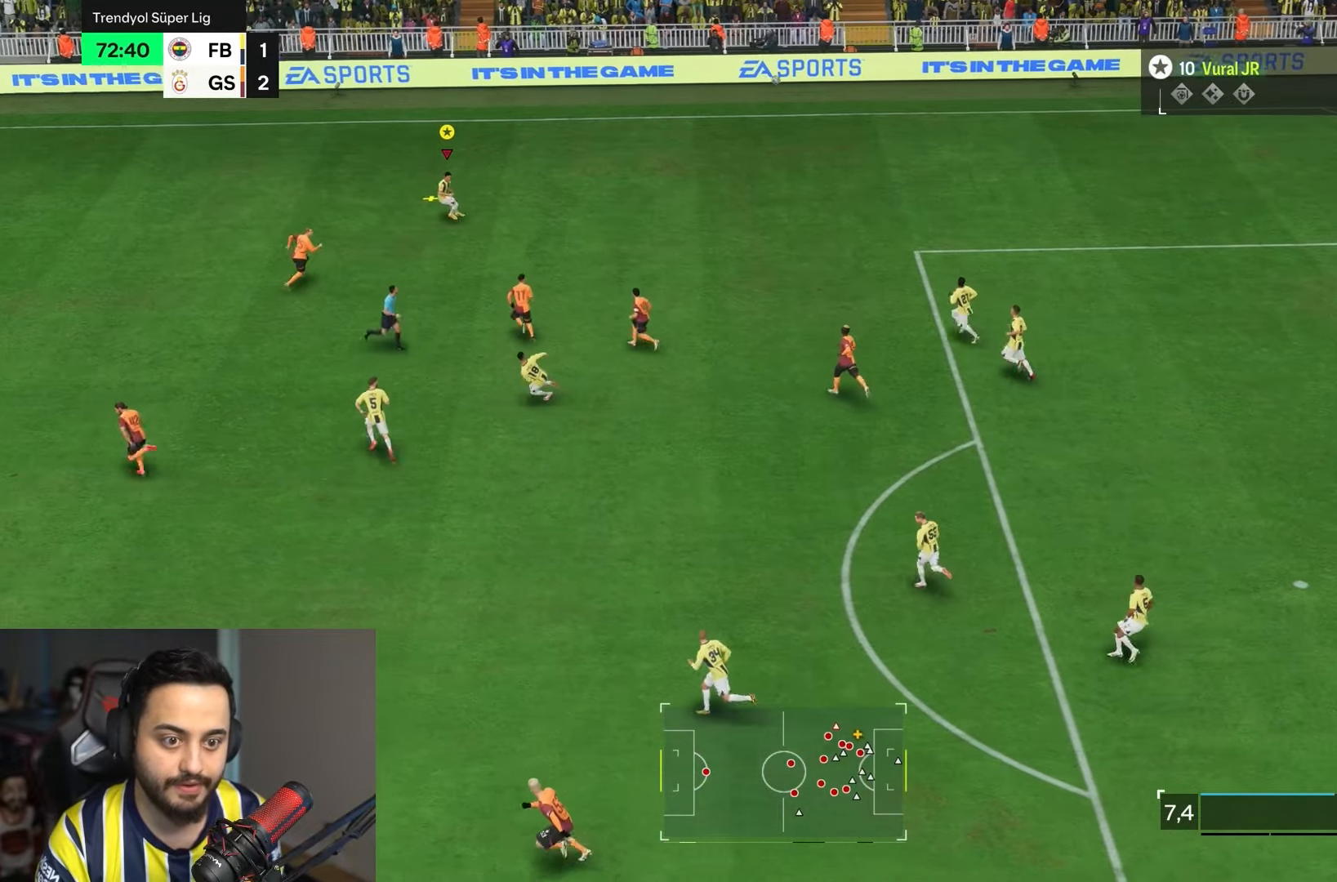
{"buttons": [], "left_stick": "center", "right_stick": "center", "events": []}
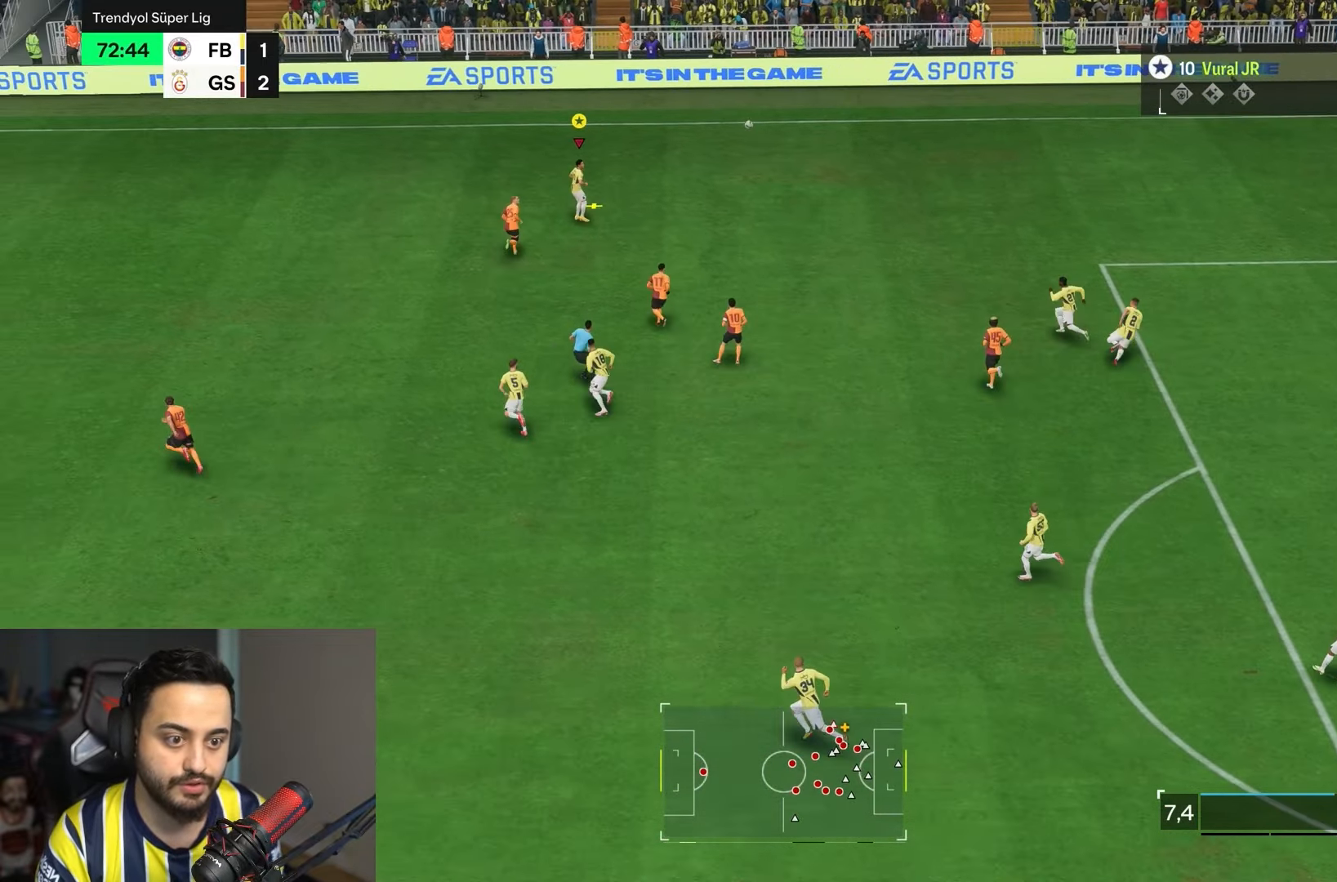
{"buttons": [], "left_stick": "down-right", "right_stick": "center", "events": [[33, "CROSS", "down"], [33, "L1", "down"], [83, "left_stick", "right"], [133, "CROSS", "up"], [167, "L1", "up"], [200, "left_stick", "down-right"]]}
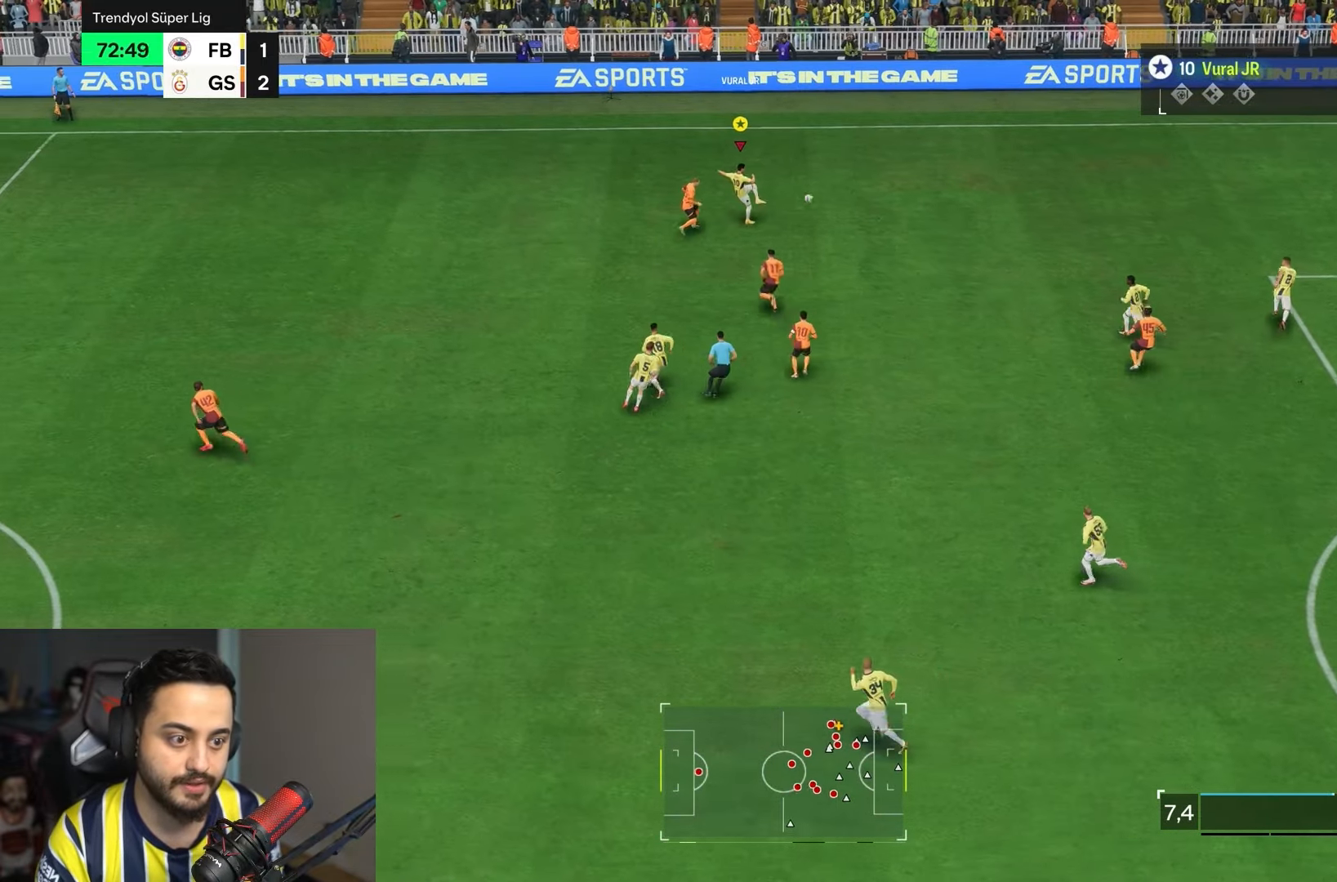
{"buttons": ["R2"], "left_stick": "left", "right_stick": "center", "events": [[33, "left_stick", "right"], [117, "R2", "down"], [167, "left_stick", "left"]]}
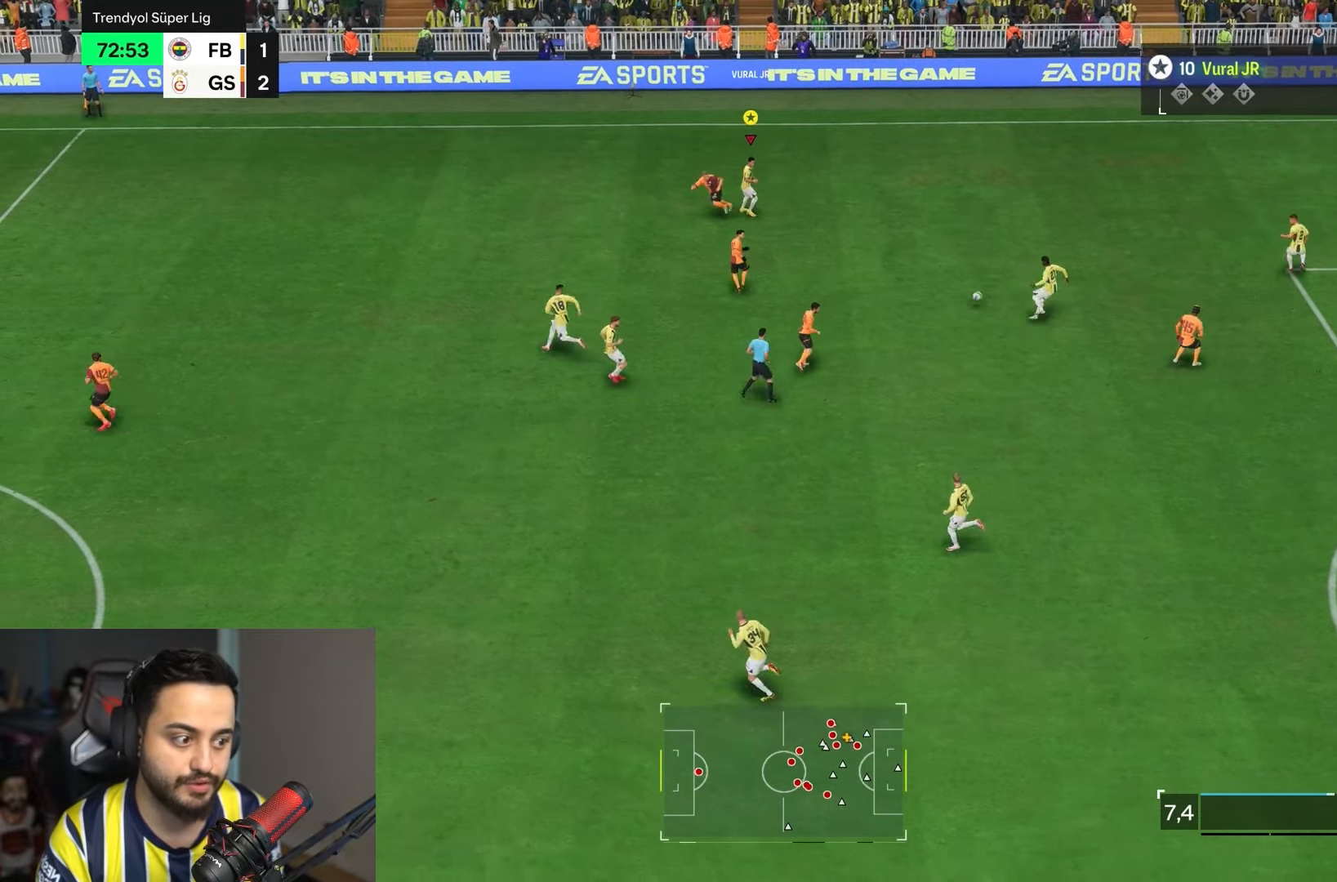
{"buttons": ["R2"], "left_stick": "left", "right_stick": "center", "events": []}
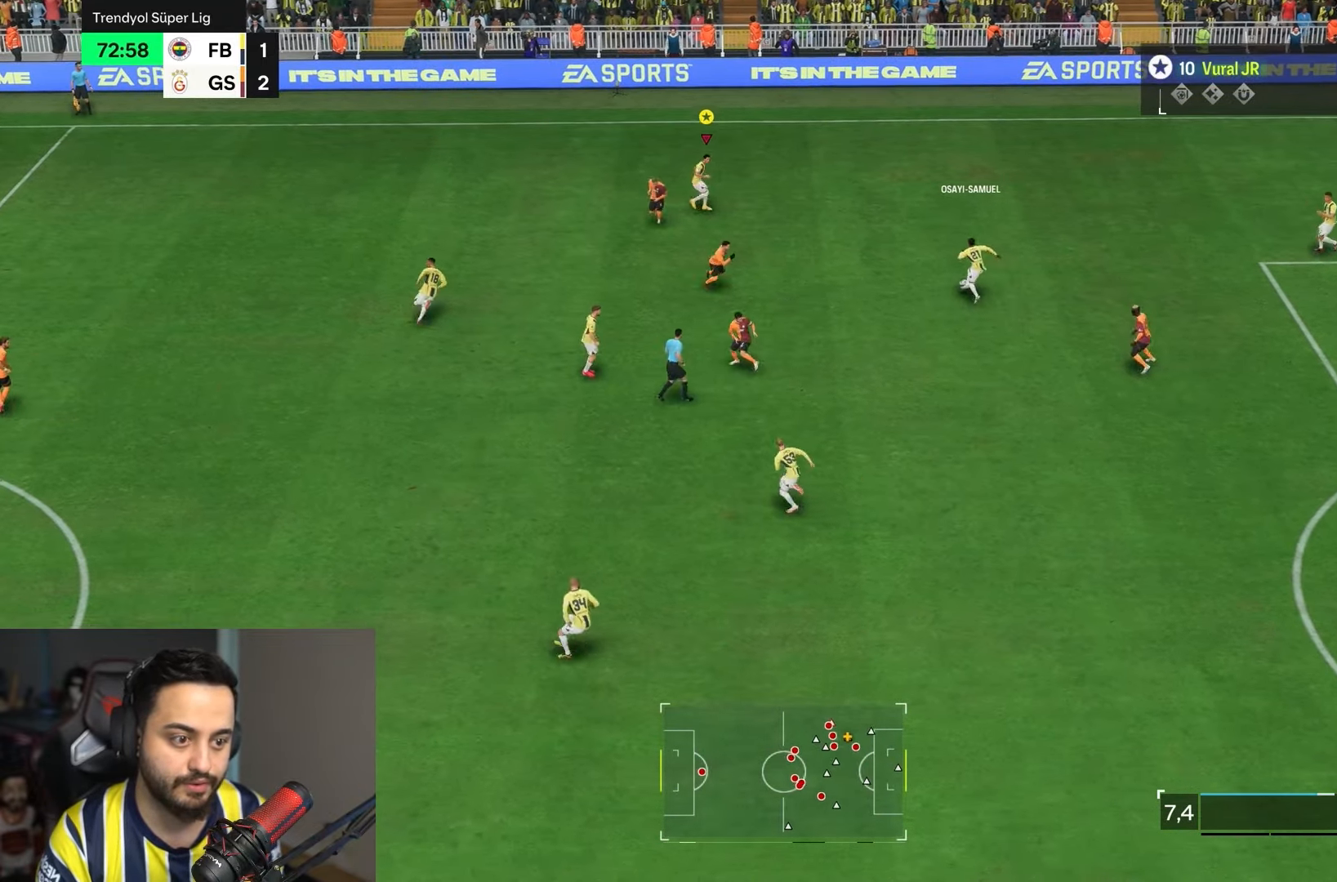
{"buttons": ["R2"], "left_stick": "left", "right_stick": "center", "events": []}
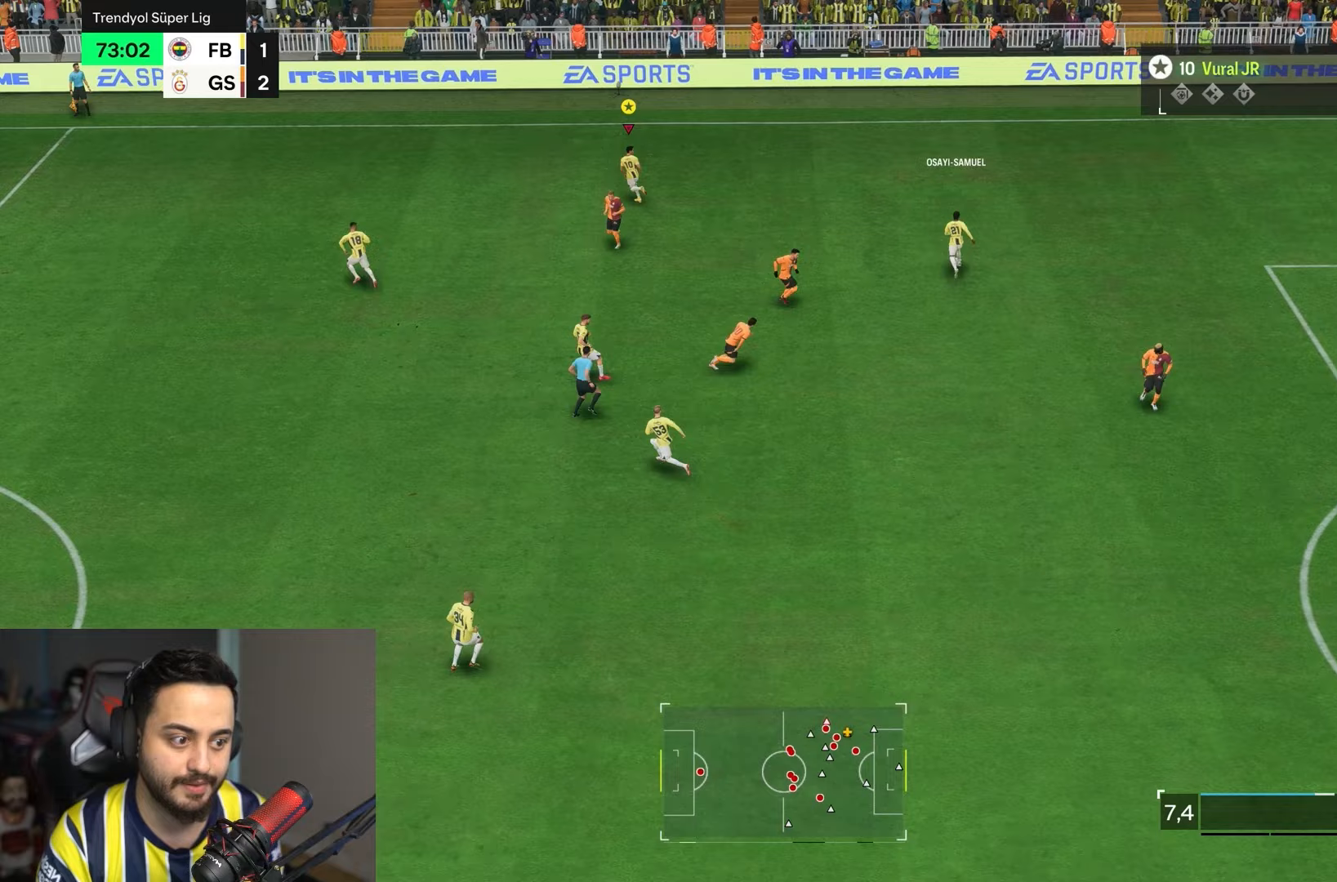
{"buttons": ["R2"], "left_stick": "left", "right_stick": "center", "events": []}